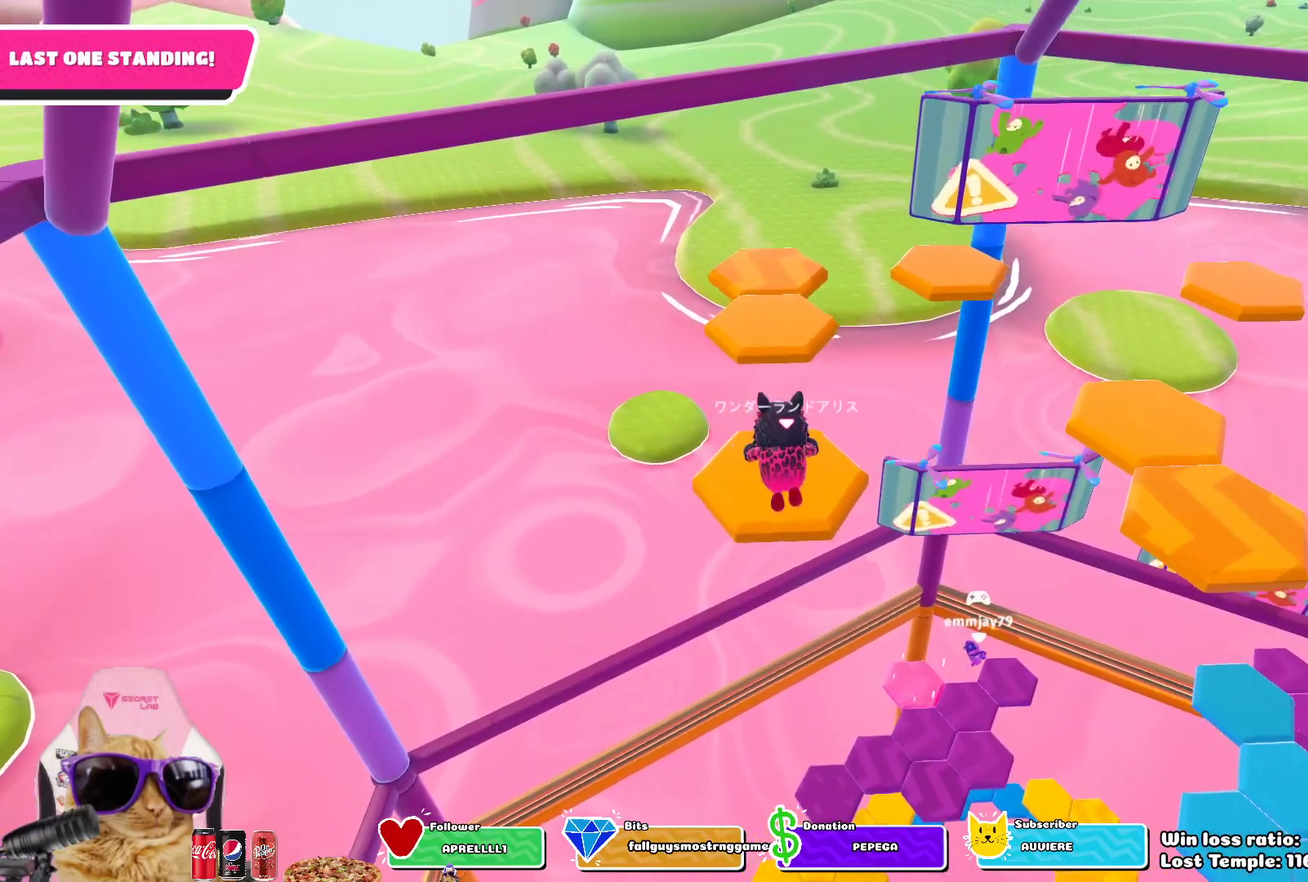
Gameplay with a controller (PlayStation layout); each line is a JSON object with the inputs held at the frame after it (dt_ms = milliseconds from this image to that frame). "events" lists button and stick changes between this image and that frame as [ms after this image, input, new state], when the widget could be followed in between.
{"dt_ms": 500, "buttons": [], "left_stick": "up", "right_stick": "center", "events": [[500, "left_stick", "up"]]}
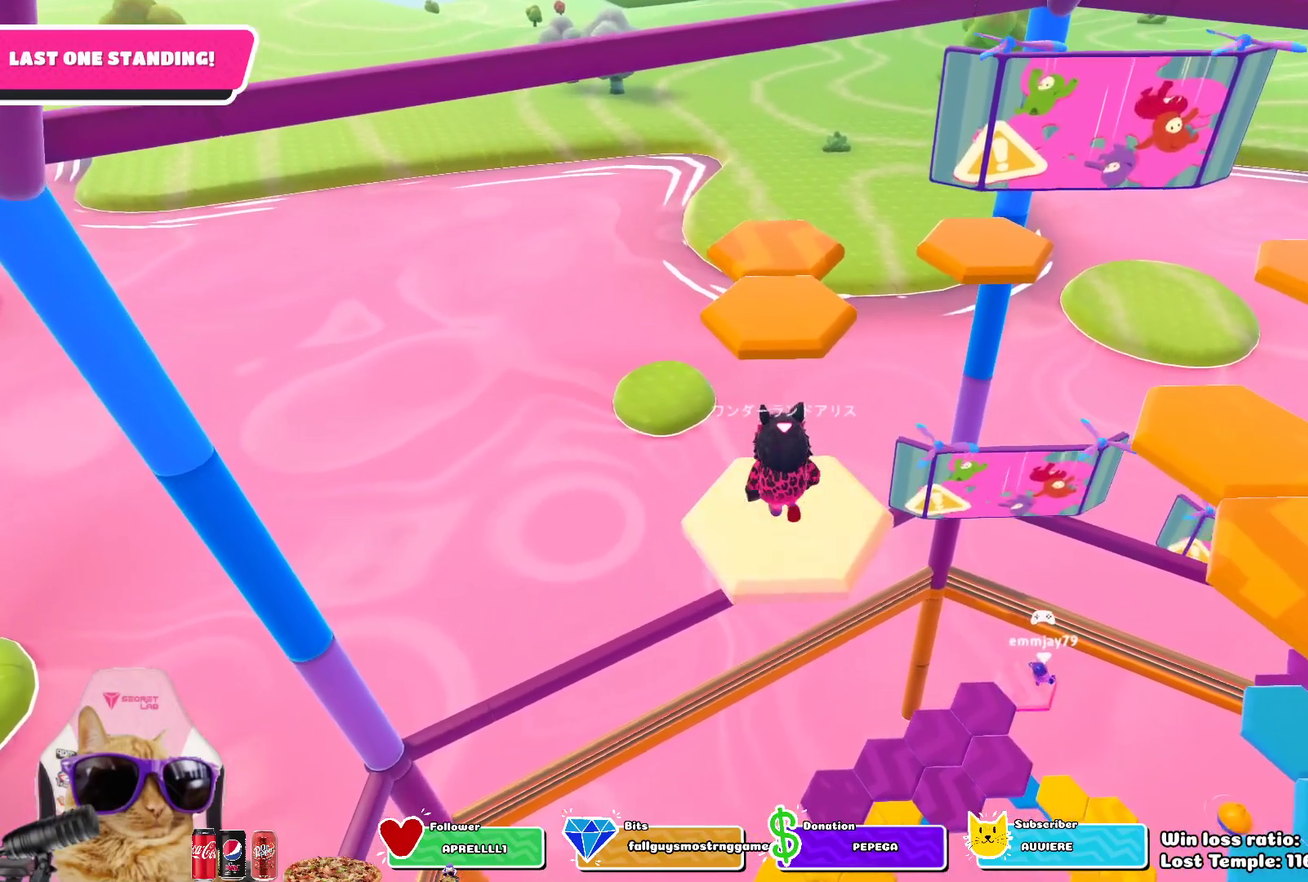
{"dt_ms": 300, "buttons": [], "left_stick": "up", "right_stick": "center", "events": [[200, "CROSS", "down"], [300, "CROSS", "up"]]}
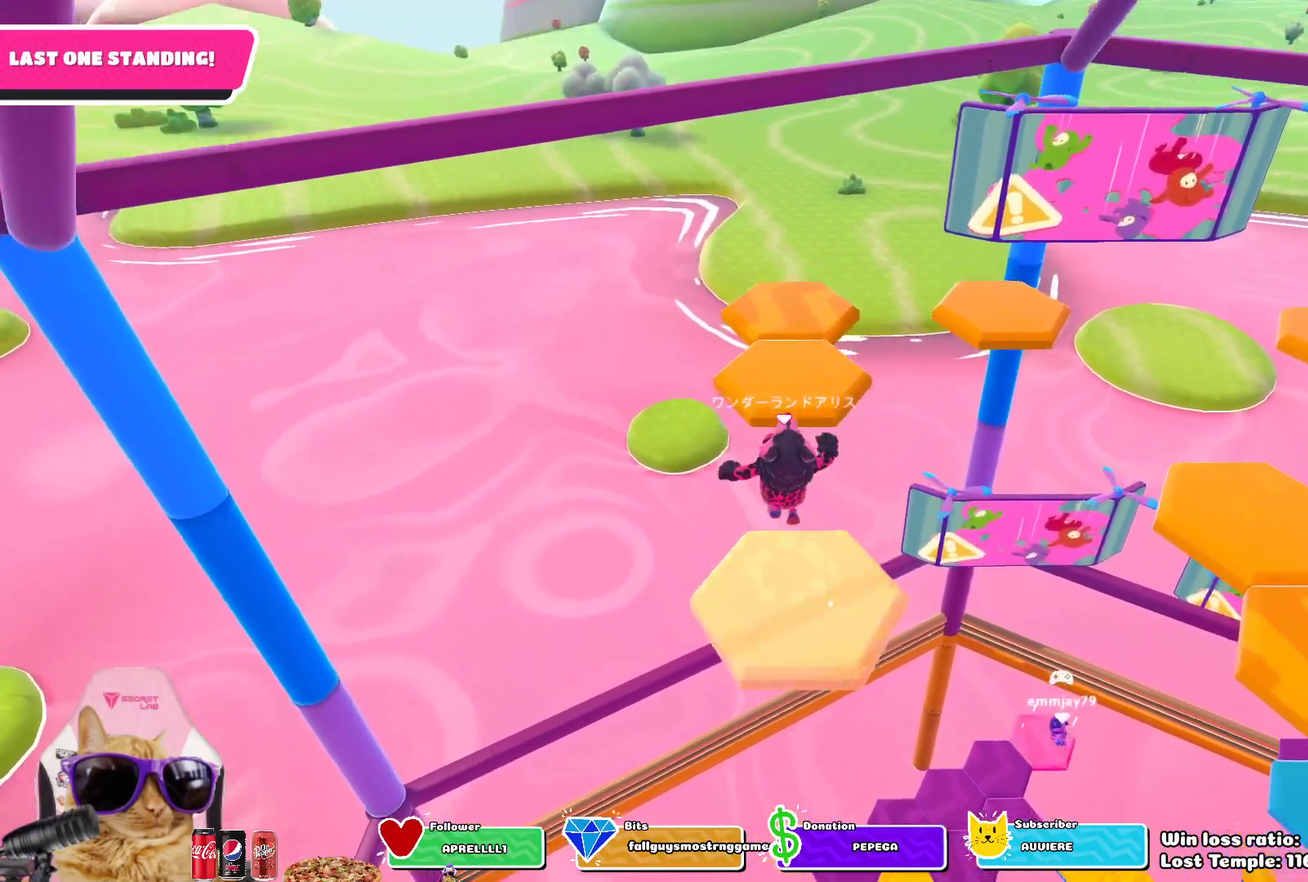
{"dt_ms": 800, "buttons": [], "left_stick": "center", "right_stick": "right", "events": [[183, "SQUARE", "down"], [300, "SQUARE", "up"], [467, "left_stick", "center"], [567, "right_stick", "right"]]}
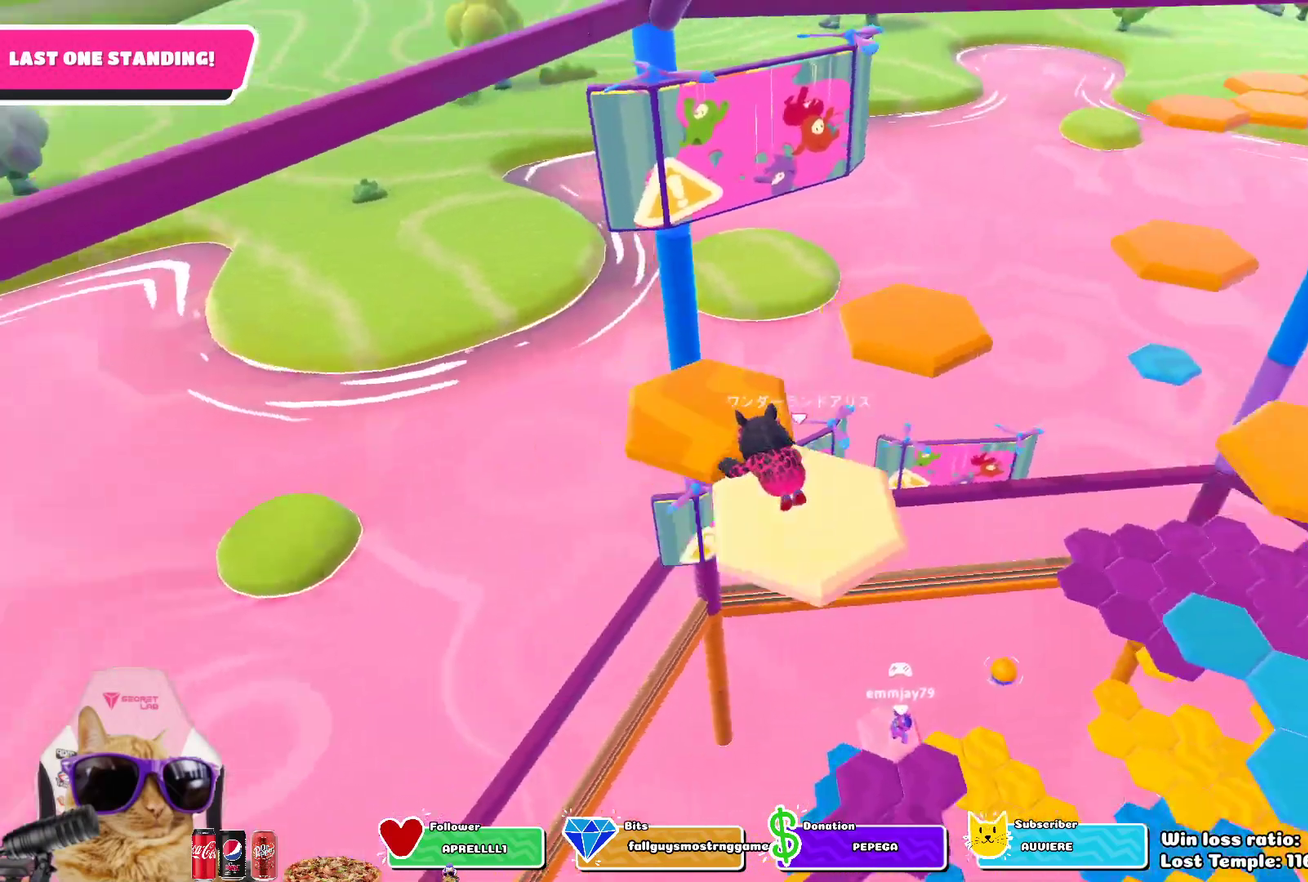
{"dt_ms": 400, "buttons": [], "left_stick": "center", "right_stick": "center", "events": [[17, "right_stick", "center"]]}
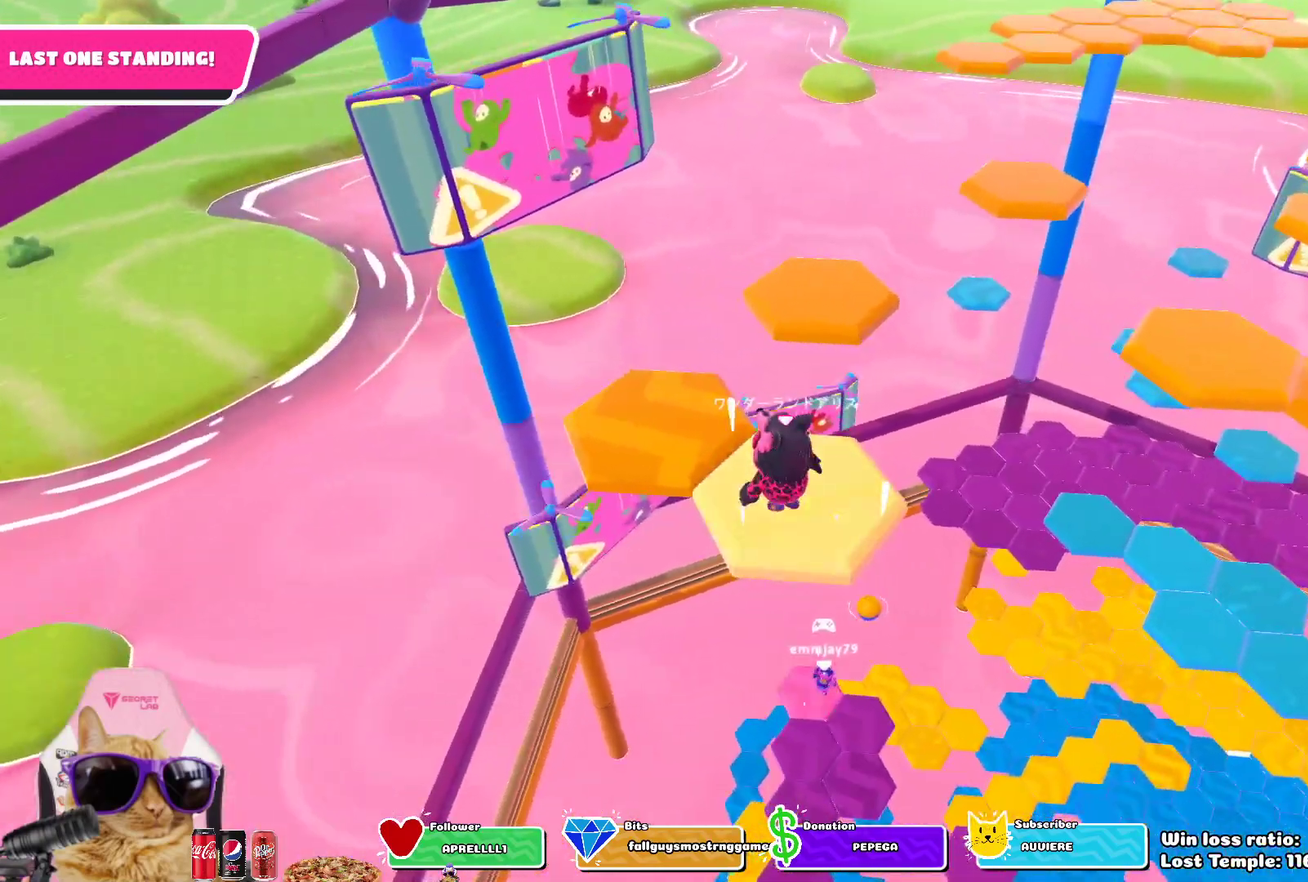
{"dt_ms": 400, "buttons": ["SQUARE"], "left_stick": "up-left", "right_stick": "center", "events": [[17, "CROSS", "down"], [67, "left_stick", "up-left"], [150, "CROSS", "up"], [367, "SQUARE", "down"]]}
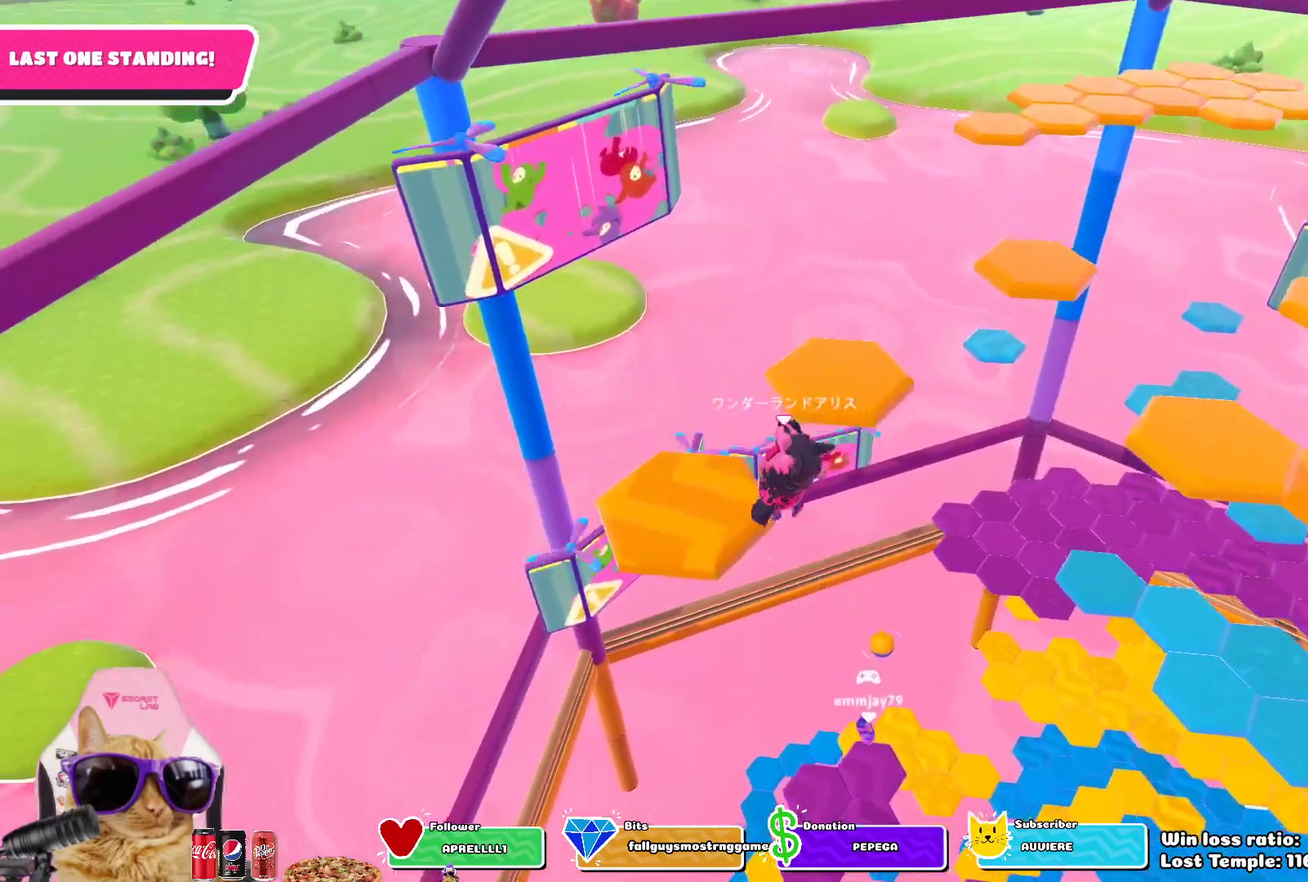
{"dt_ms": 700, "buttons": [], "left_stick": "center", "right_stick": "center", "events": [[100, "SQUARE", "up"], [183, "left_stick", "center"], [333, "right_stick", "right"], [567, "right_stick", "center"]]}
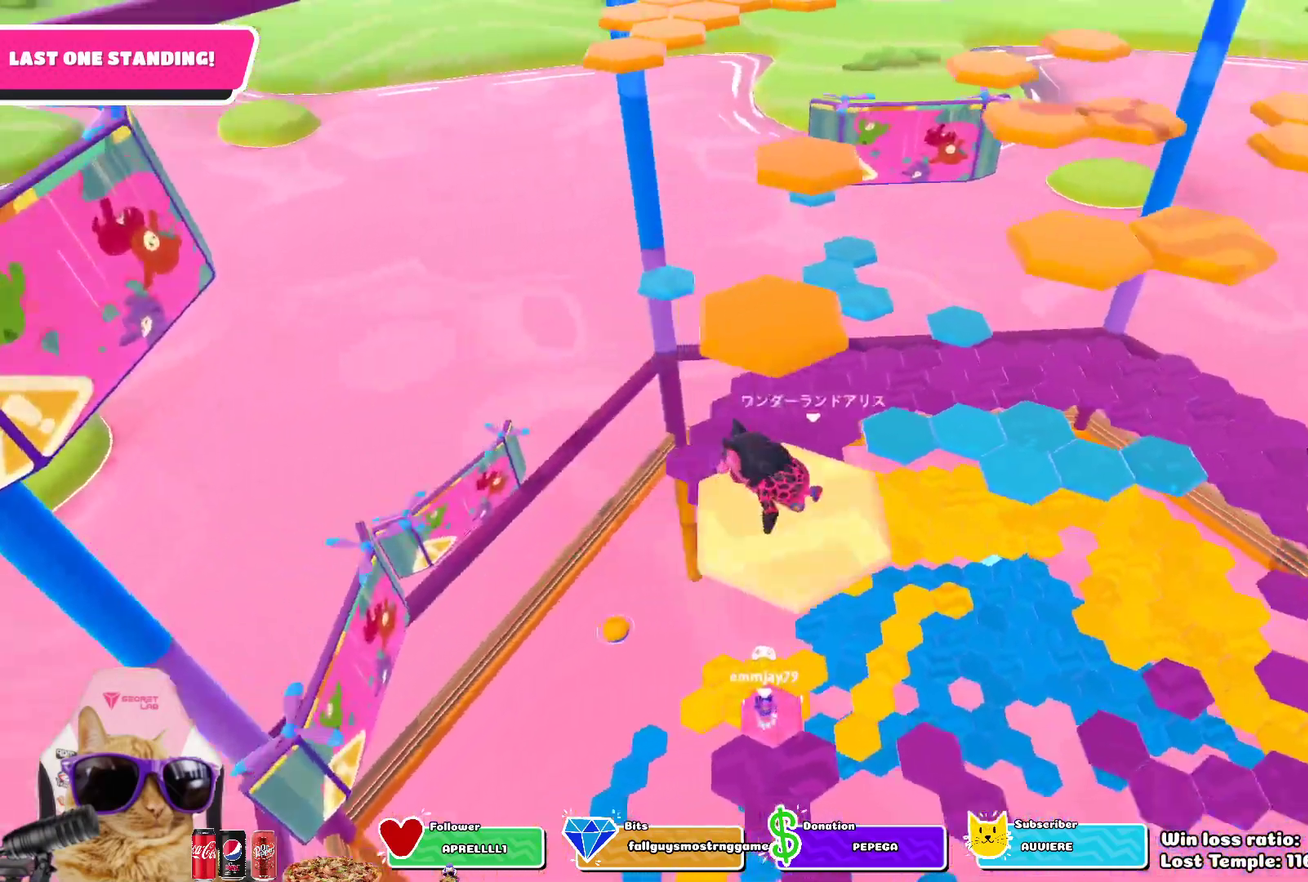
{"dt_ms": 400, "buttons": [], "left_stick": "up", "right_stick": "center", "events": [[117, "left_stick", "up-left"], [250, "CROSS", "down"], [283, "left_stick", "up"], [367, "CROSS", "up"]]}
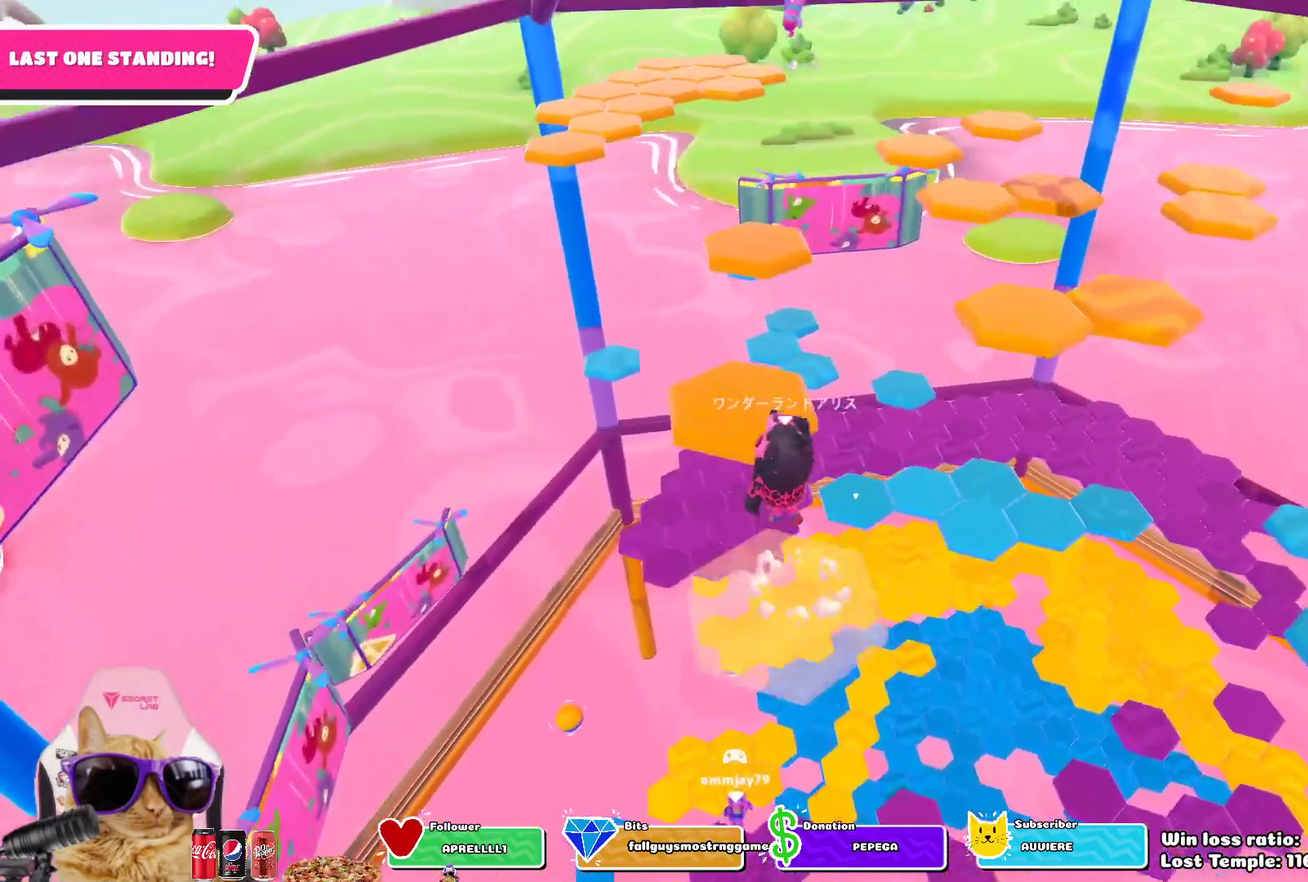
{"dt_ms": 400, "buttons": [], "left_stick": "up", "right_stick": "center", "events": [[150, "SQUARE", "down"], [250, "SQUARE", "up"]]}
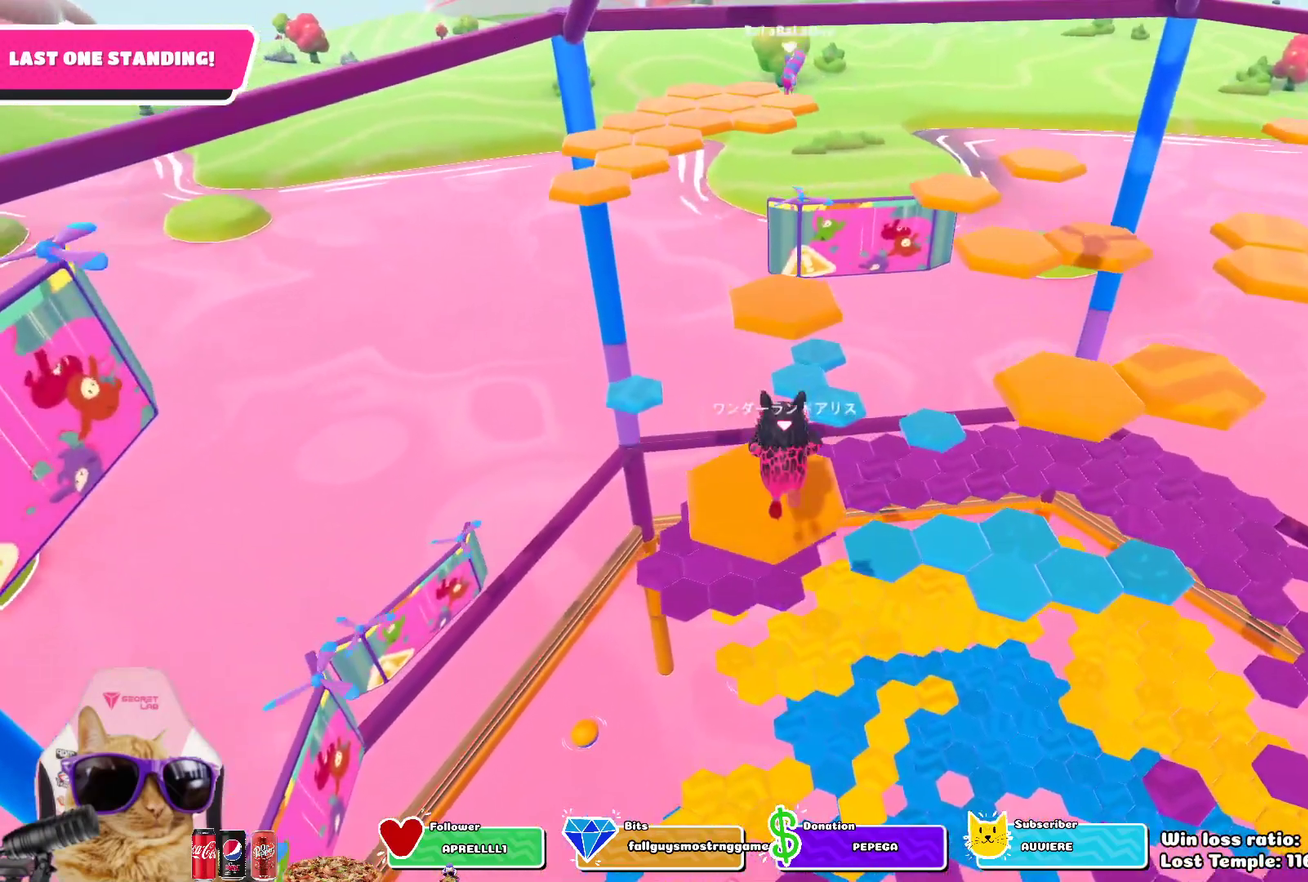
{"dt_ms": 800, "buttons": [], "left_stick": "up", "right_stick": "center", "events": [[167, "right_stick", "down-right"], [300, "right_stick", "center"], [333, "left_stick", "up-left"], [500, "left_stick", "up"]]}
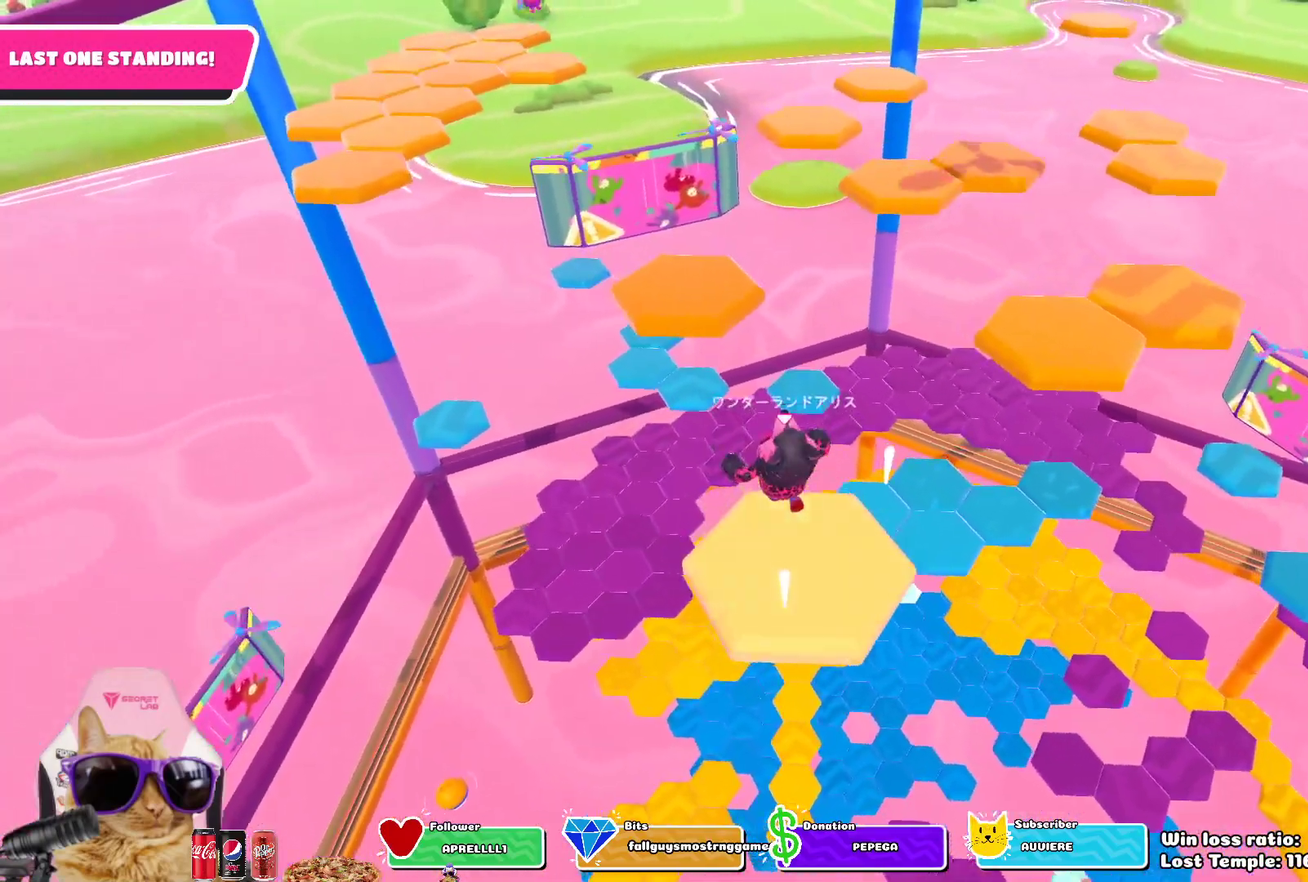
{"dt_ms": 300, "buttons": [], "left_stick": "up", "right_stick": "center", "events": [[17, "CROSS", "down"], [167, "CROSS", "up"]]}
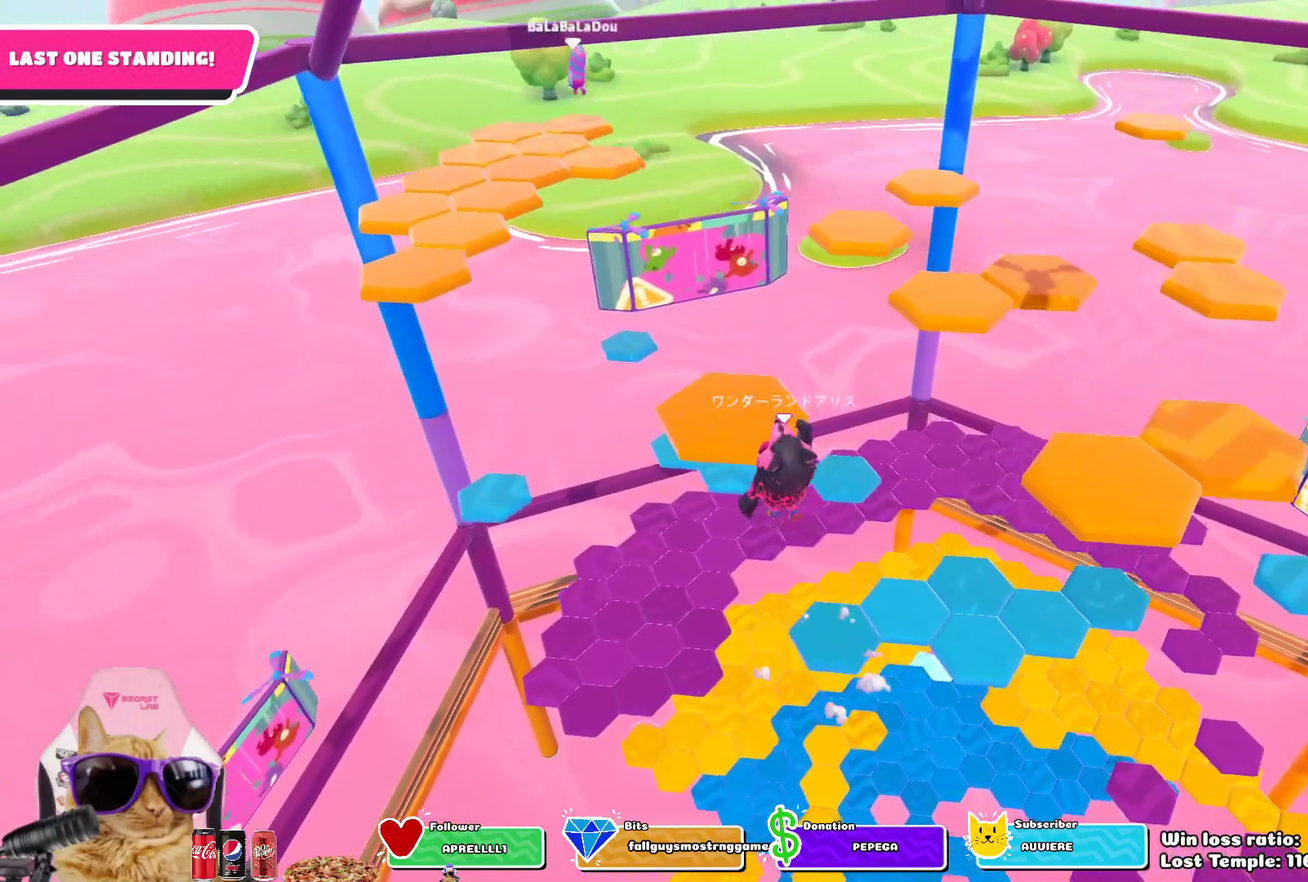
{"dt_ms": 500, "buttons": [], "left_stick": "up-right", "right_stick": "right", "events": [[50, "SQUARE", "down"], [167, "SQUARE", "up"], [167, "left_stick", "up-right"], [367, "right_stick", "right"]]}
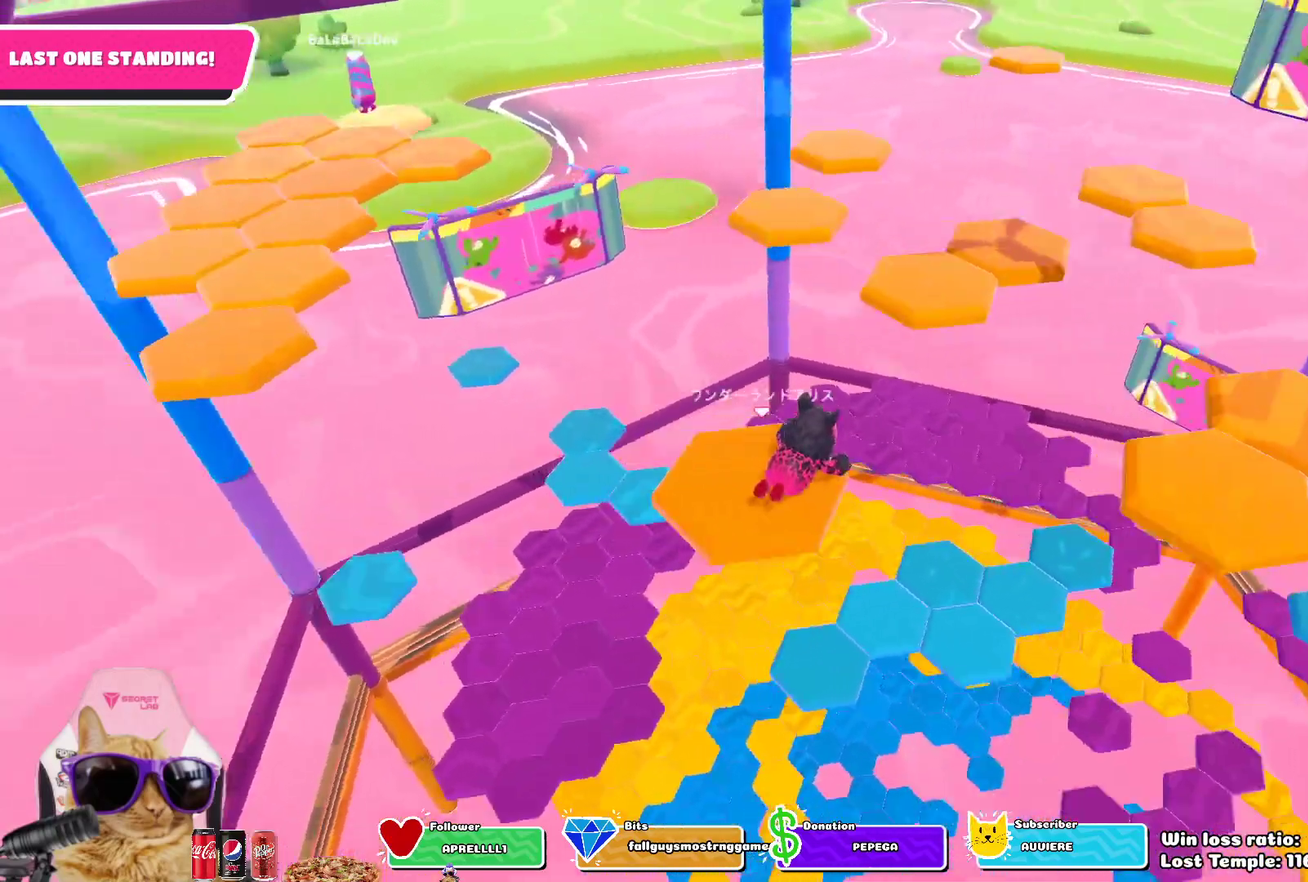
{"dt_ms": 500, "buttons": [], "left_stick": "up-right", "right_stick": "center", "events": [[133, "left_stick", "up"], [233, "right_stick", "center"], [400, "left_stick", "up-right"]]}
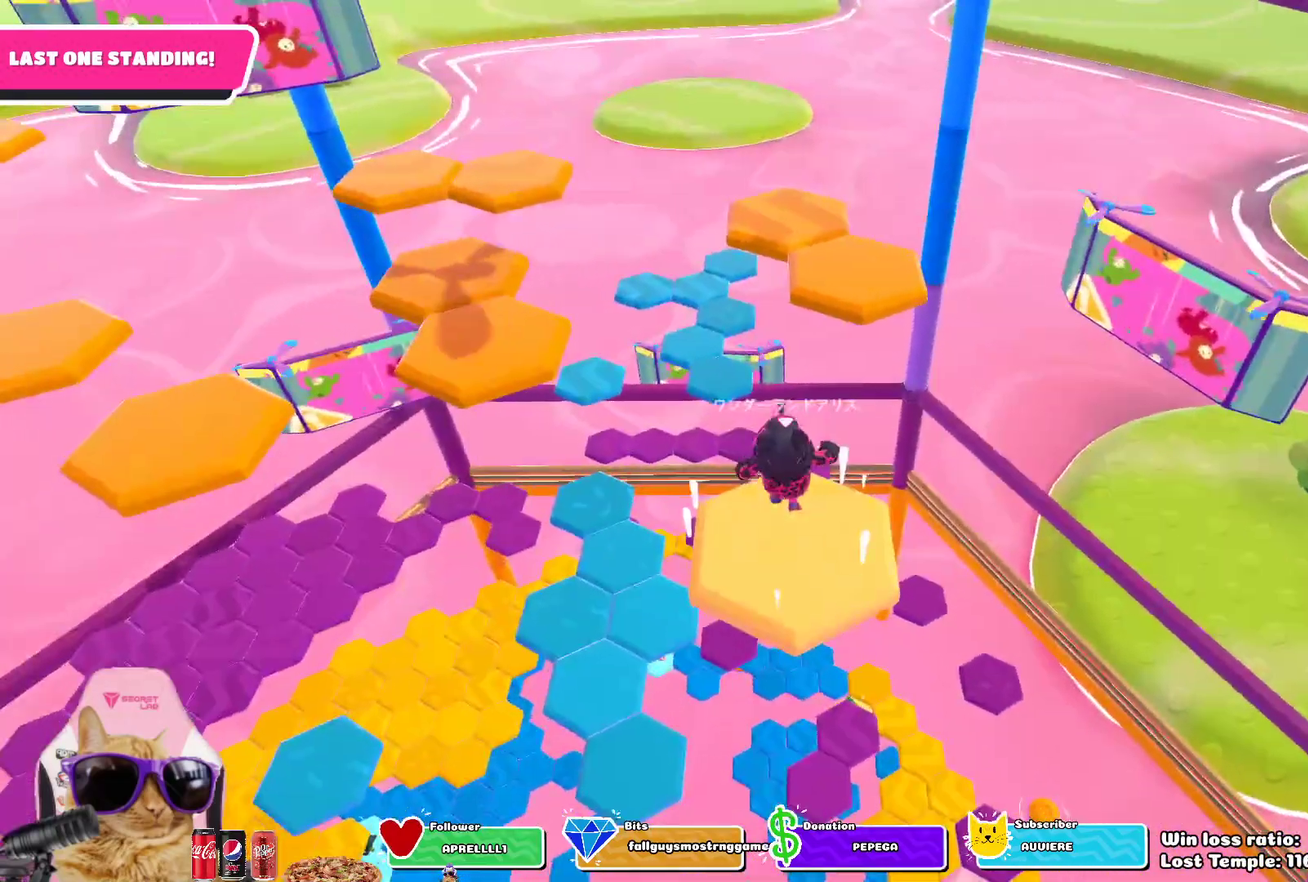
{"dt_ms": 300, "buttons": [], "left_stick": "up", "right_stick": "center", "events": [[100, "CROSS", "down"], [250, "CROSS", "up"], [300, "left_stick", "up"]]}
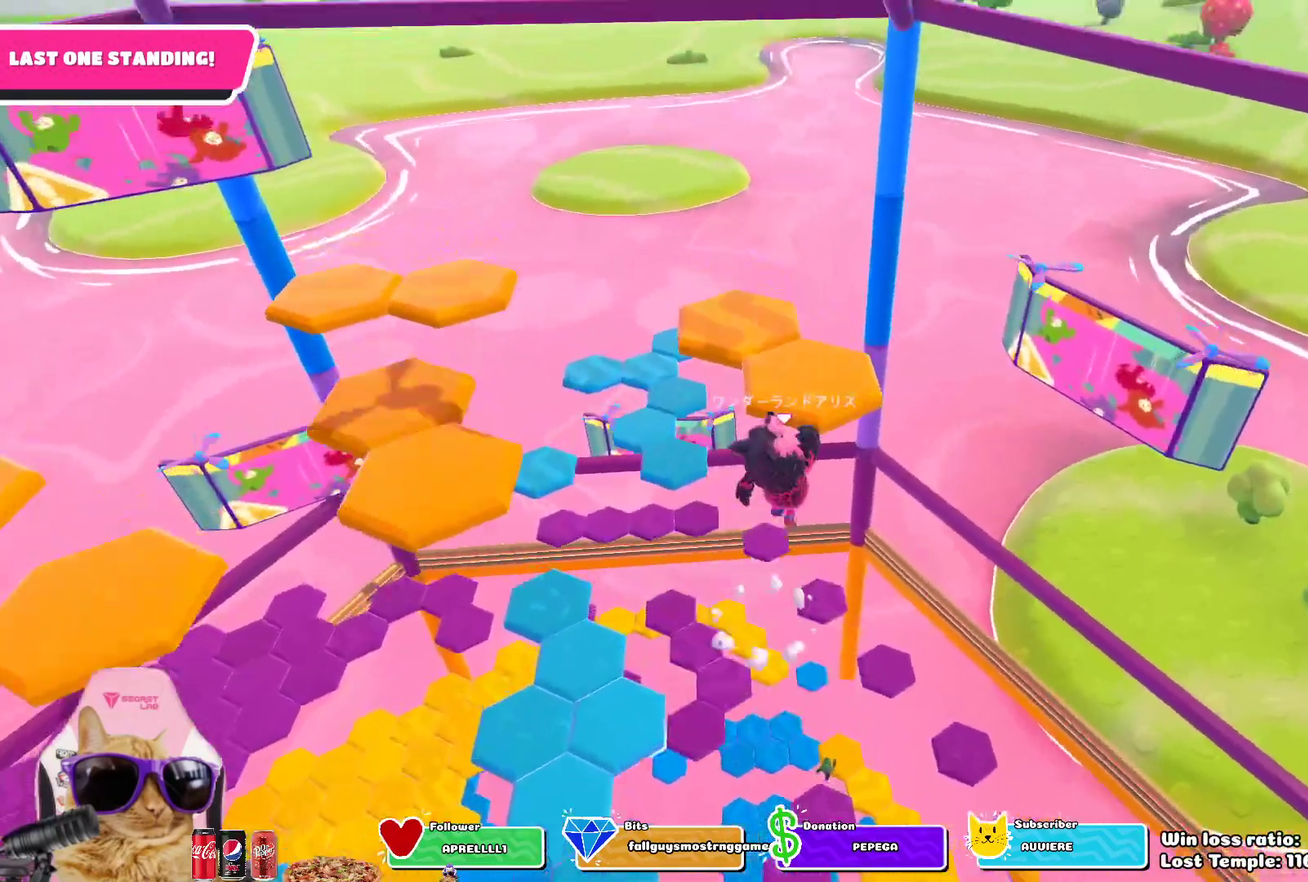
{"dt_ms": 800, "buttons": [], "left_stick": "center", "right_stick": "center", "events": [[100, "SQUARE", "down"], [233, "left_stick", "up-left"], [250, "SQUARE", "up"], [333, "left_stick", "down-right"], [483, "right_stick", "left"], [550, "left_stick", "up-left"], [650, "left_stick", "center"], [767, "right_stick", "center"]]}
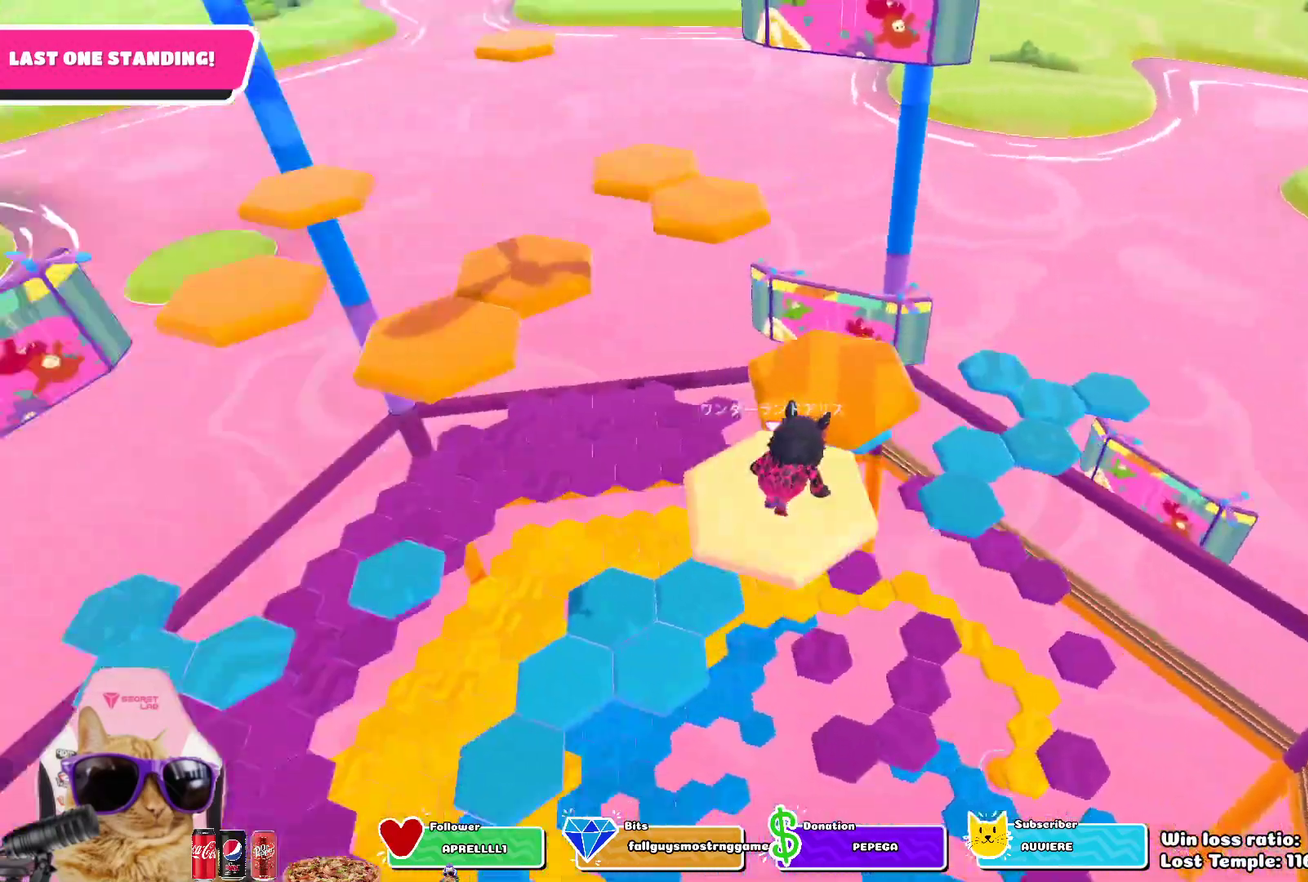
{"dt_ms": 400, "buttons": [], "left_stick": "up-right", "right_stick": "center", "events": [[217, "CROSS", "down"], [250, "left_stick", "up-right"], [367, "CROSS", "up"]]}
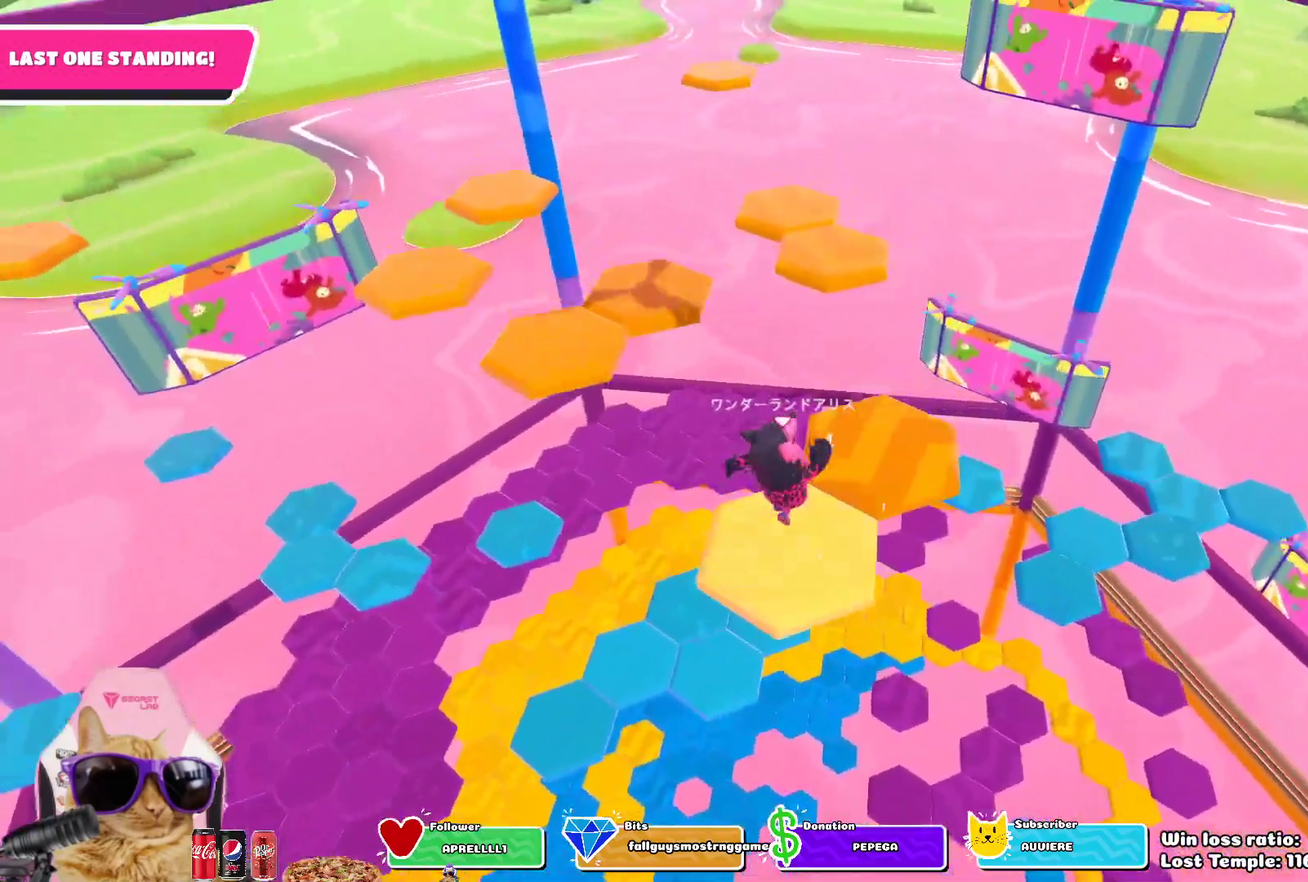
{"dt_ms": 400, "buttons": [], "left_stick": "up", "right_stick": "center", "events": [[150, "left_stick", "up"], [167, "SQUARE", "down"], [283, "SQUARE", "up"]]}
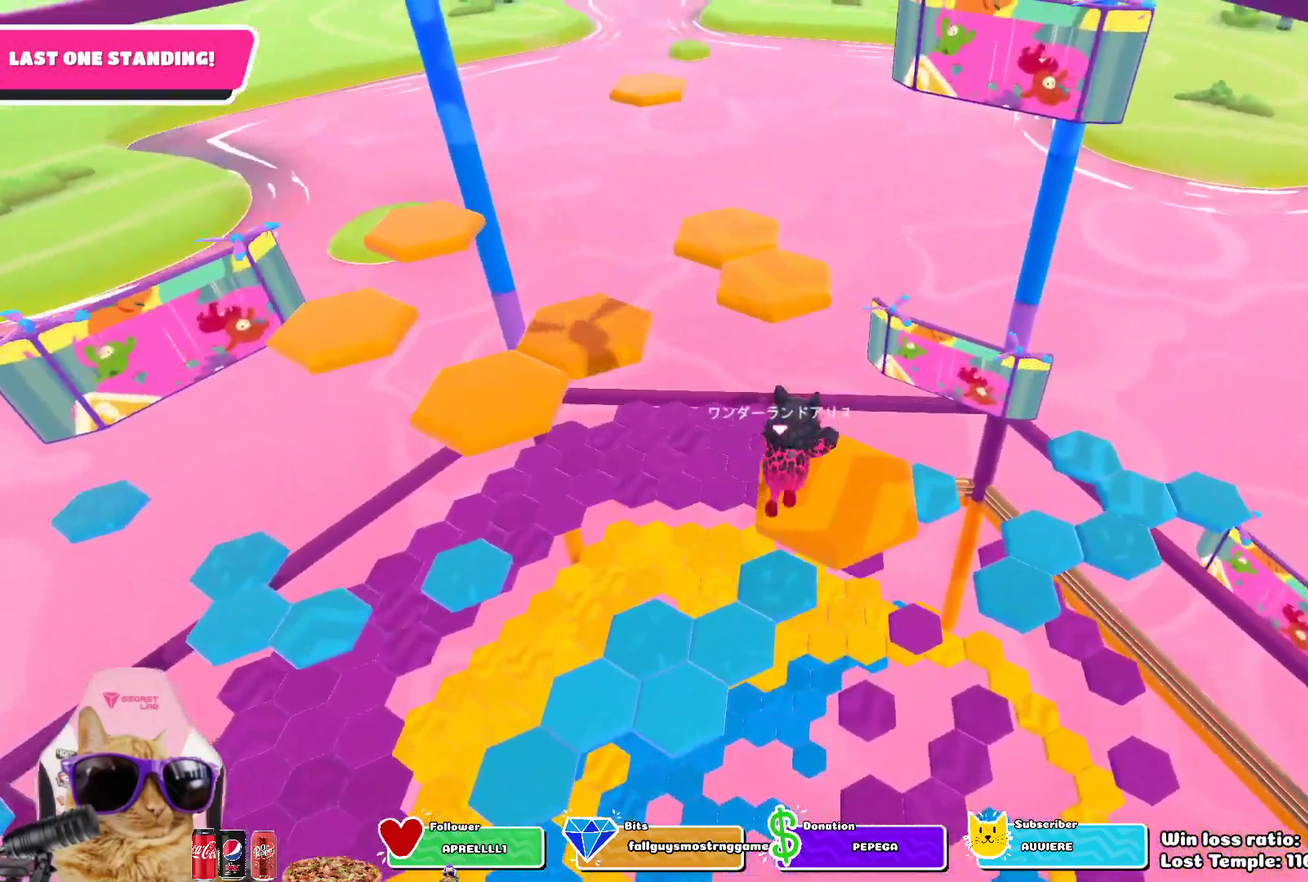
{"dt_ms": 800, "buttons": ["CROSS"], "left_stick": "up", "right_stick": "center", "events": [[67, "left_stick", "up-left"], [100, "right_stick", "left"], [233, "left_stick", "up"], [317, "right_stick", "center"], [783, "CROSS", "down"]]}
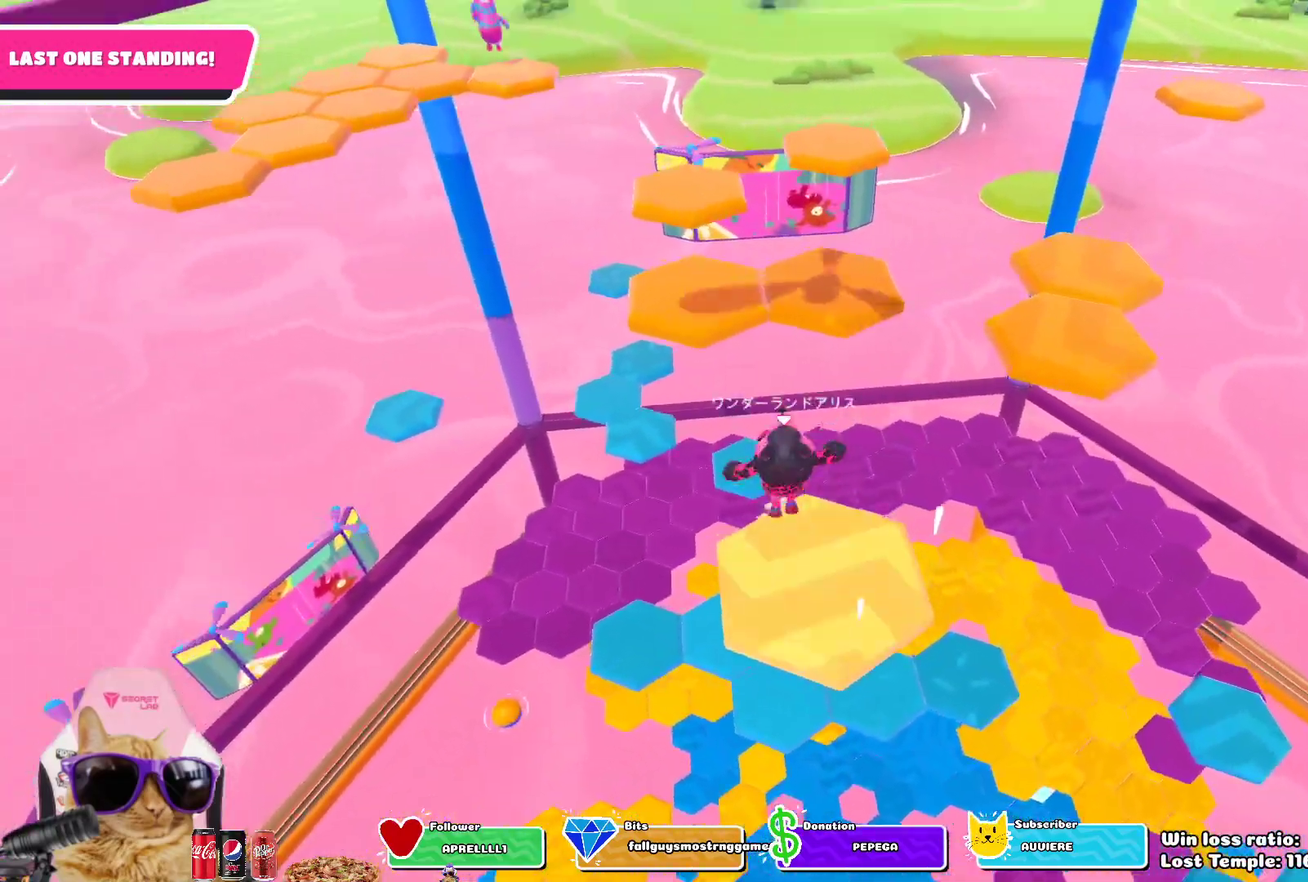
{"dt_ms": 300, "buttons": [], "left_stick": "up", "right_stick": "center", "events": [[17, "left_stick", "up-left"], [100, "left_stick", "up"], [133, "CROSS", "up"]]}
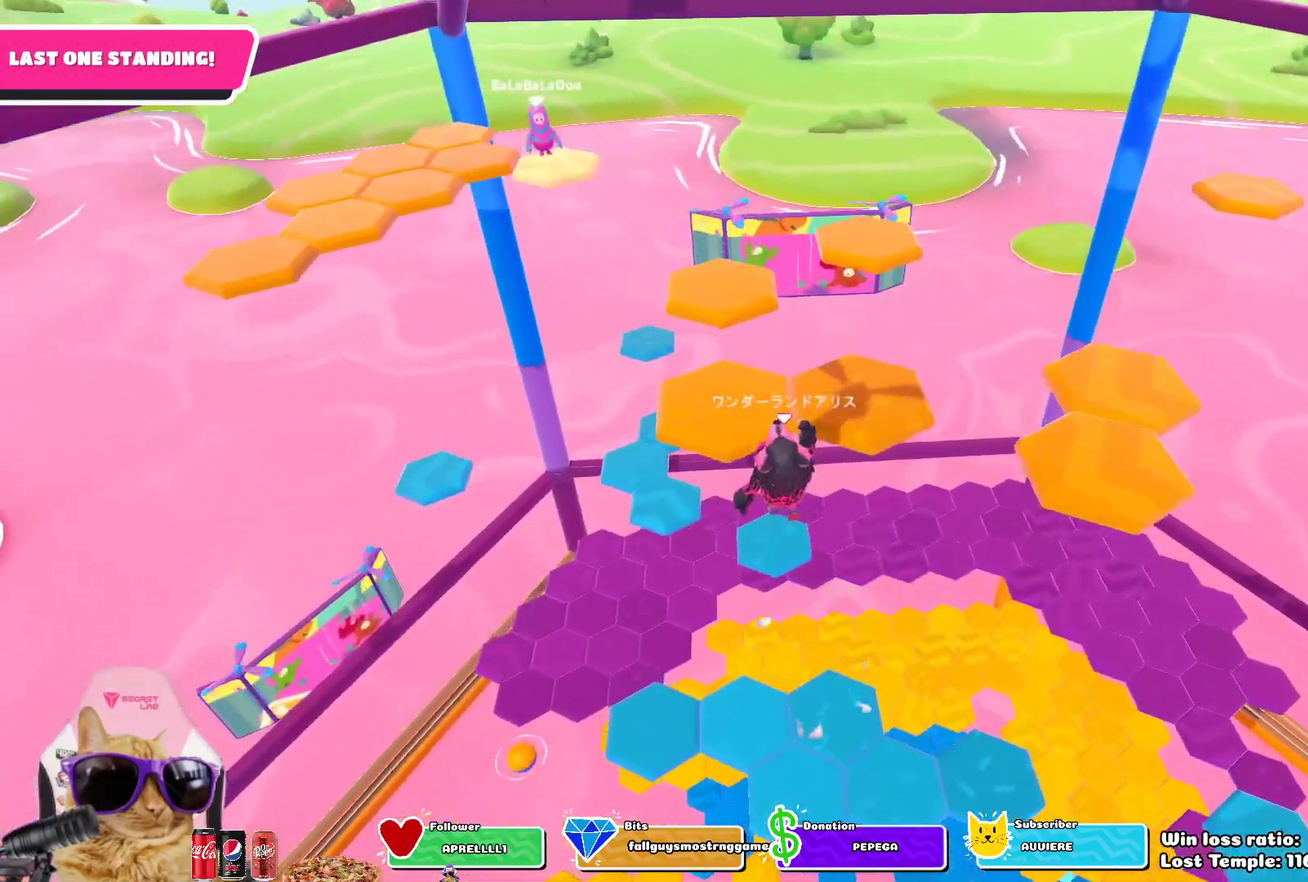
{"dt_ms": 500, "buttons": [], "left_stick": "center", "right_stick": "center", "events": [[83, "SQUARE", "down"], [217, "SQUARE", "up"], [433, "left_stick", "center"]]}
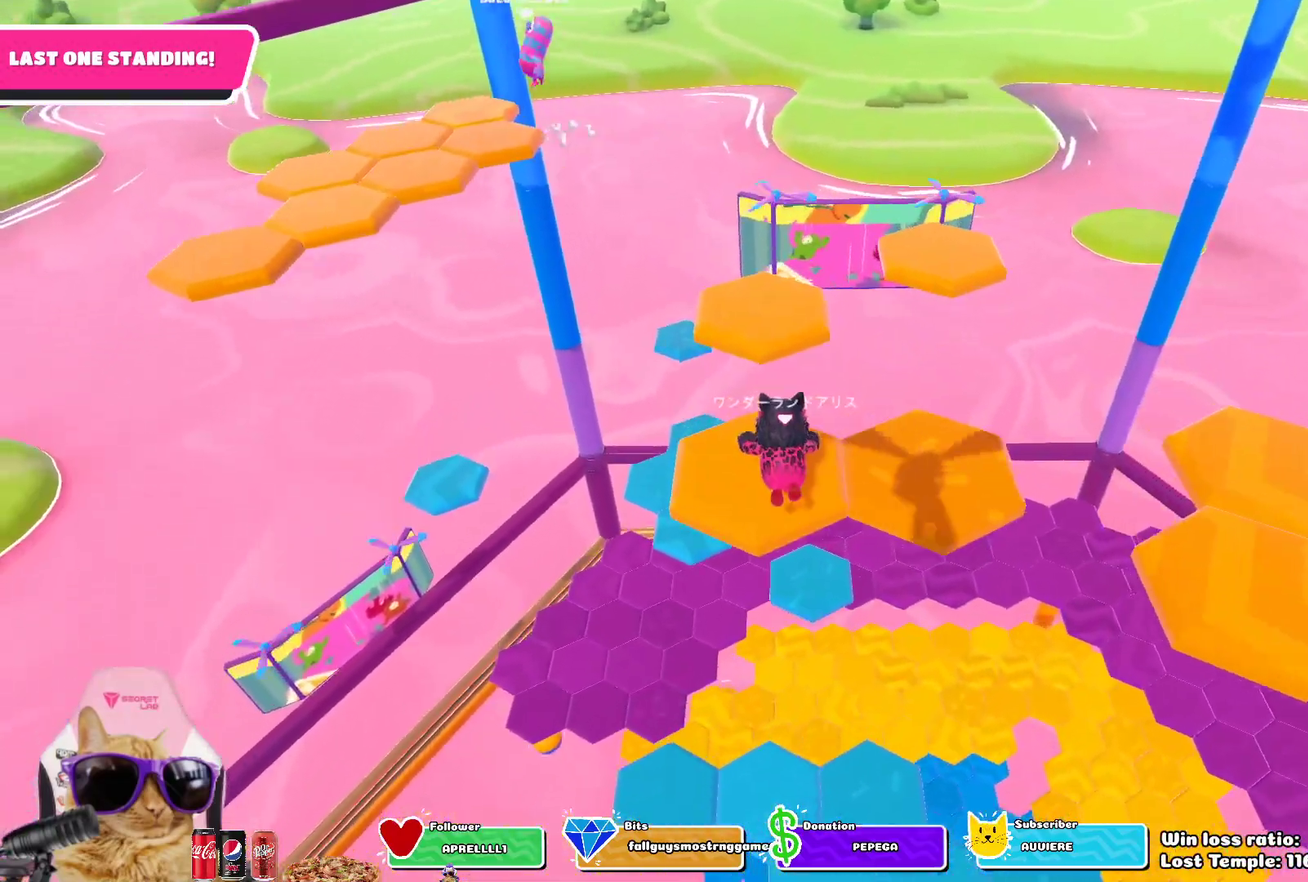
{"dt_ms": 500, "buttons": [], "left_stick": "up", "right_stick": "center", "events": [[450, "left_stick", "up"]]}
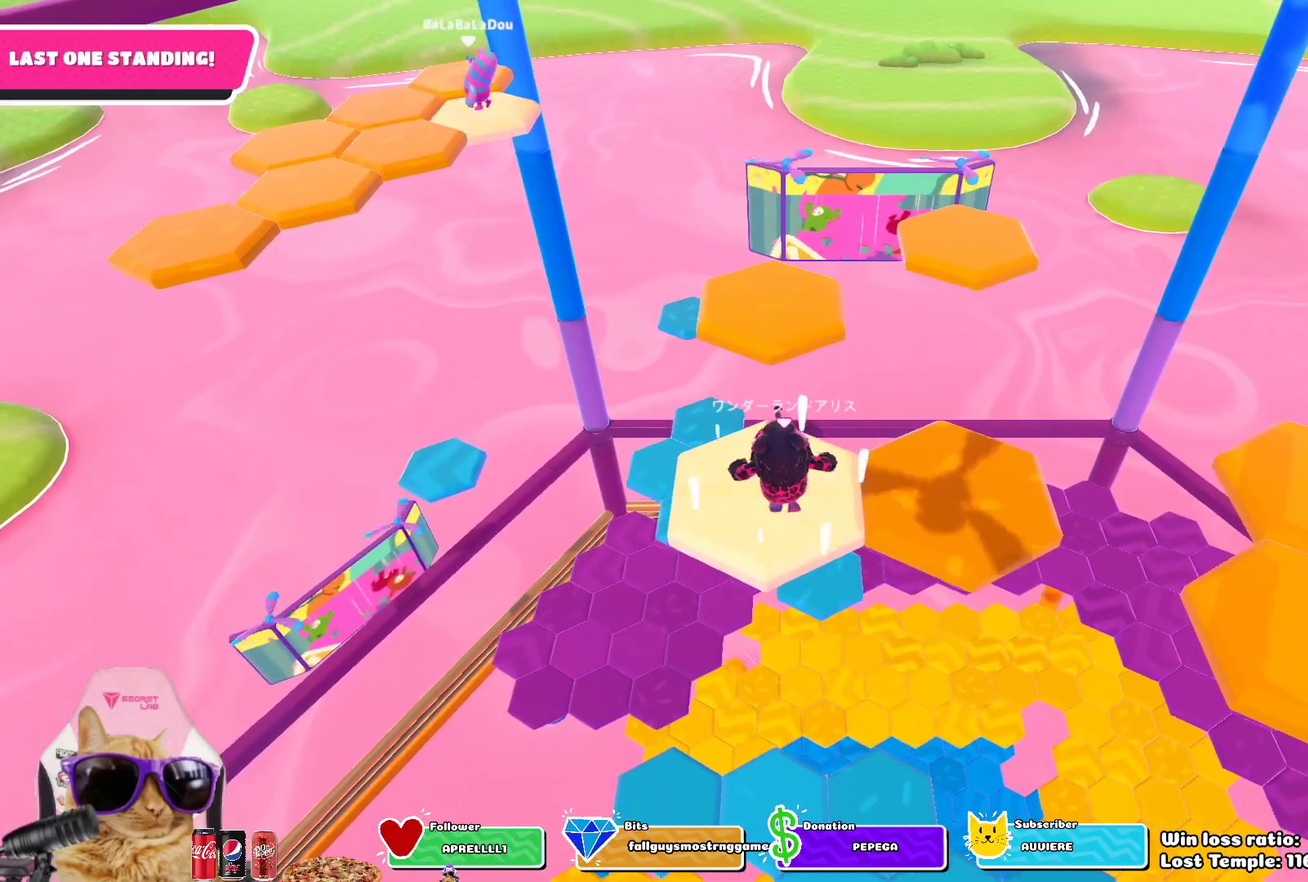
{"dt_ms": 500, "buttons": ["SQUARE"], "left_stick": "up", "right_stick": "center", "events": [[83, "CROSS", "down"], [233, "CROSS", "up"], [500, "SQUARE", "down"]]}
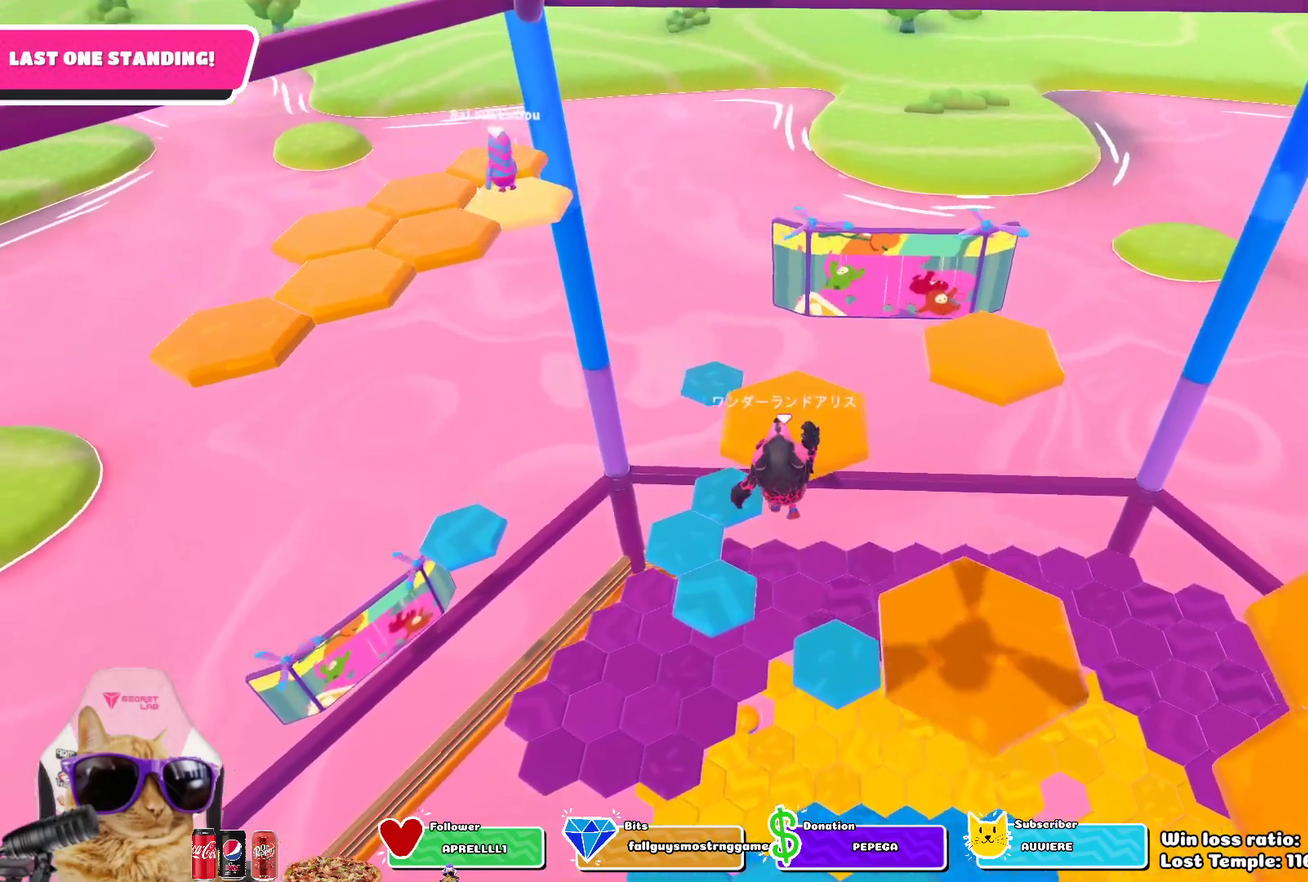
{"dt_ms": 600, "buttons": [], "left_stick": "center", "right_stick": "right", "events": [[167, "SQUARE", "up"], [167, "left_stick", "up-right"], [367, "right_stick", "right"], [450, "left_stick", "center"]]}
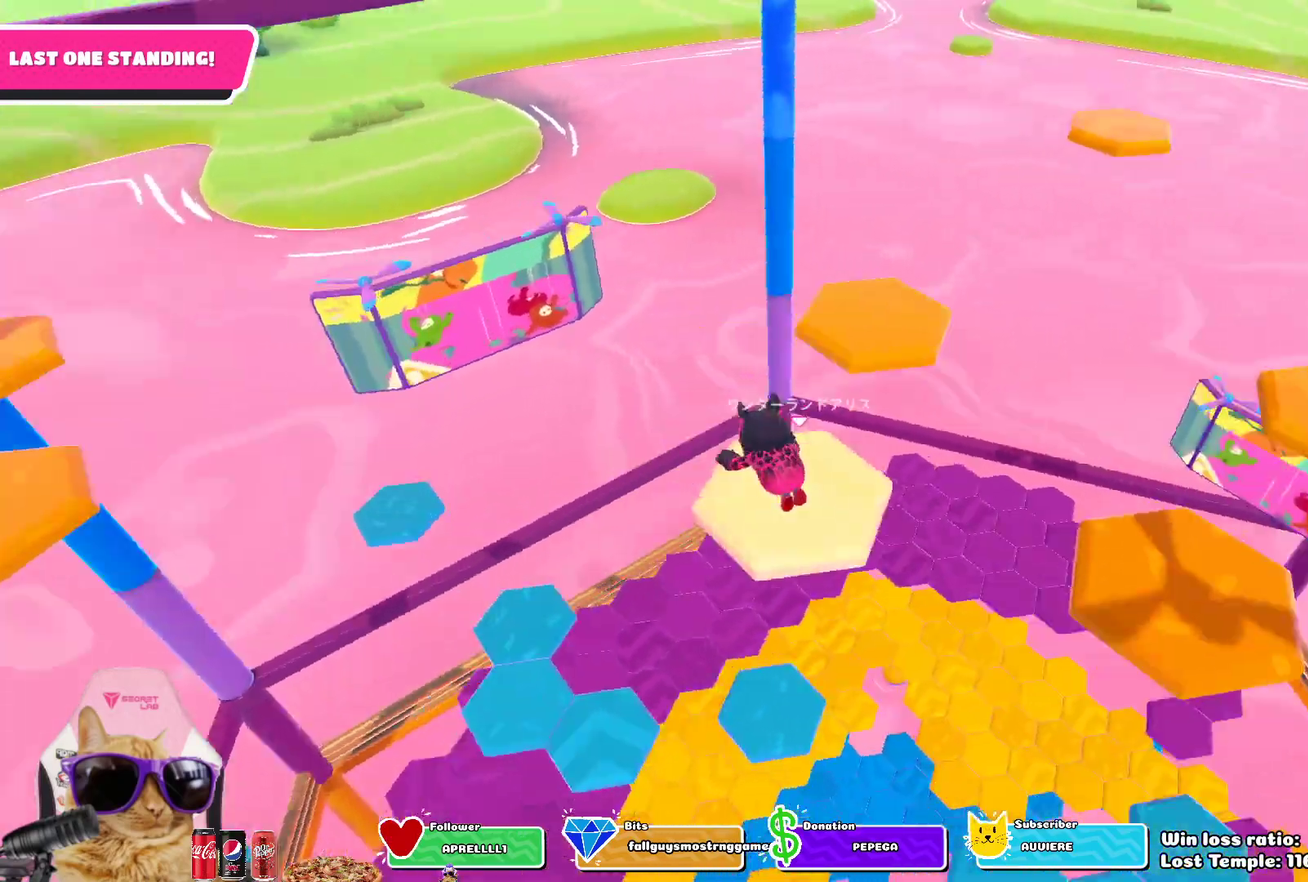
{"dt_ms": 400, "buttons": ["CROSS"], "left_stick": "up-left", "right_stick": "center", "events": [[100, "right_stick", "center"], [183, "left_stick", "up"], [333, "left_stick", "up-left"], [367, "CROSS", "down"]]}
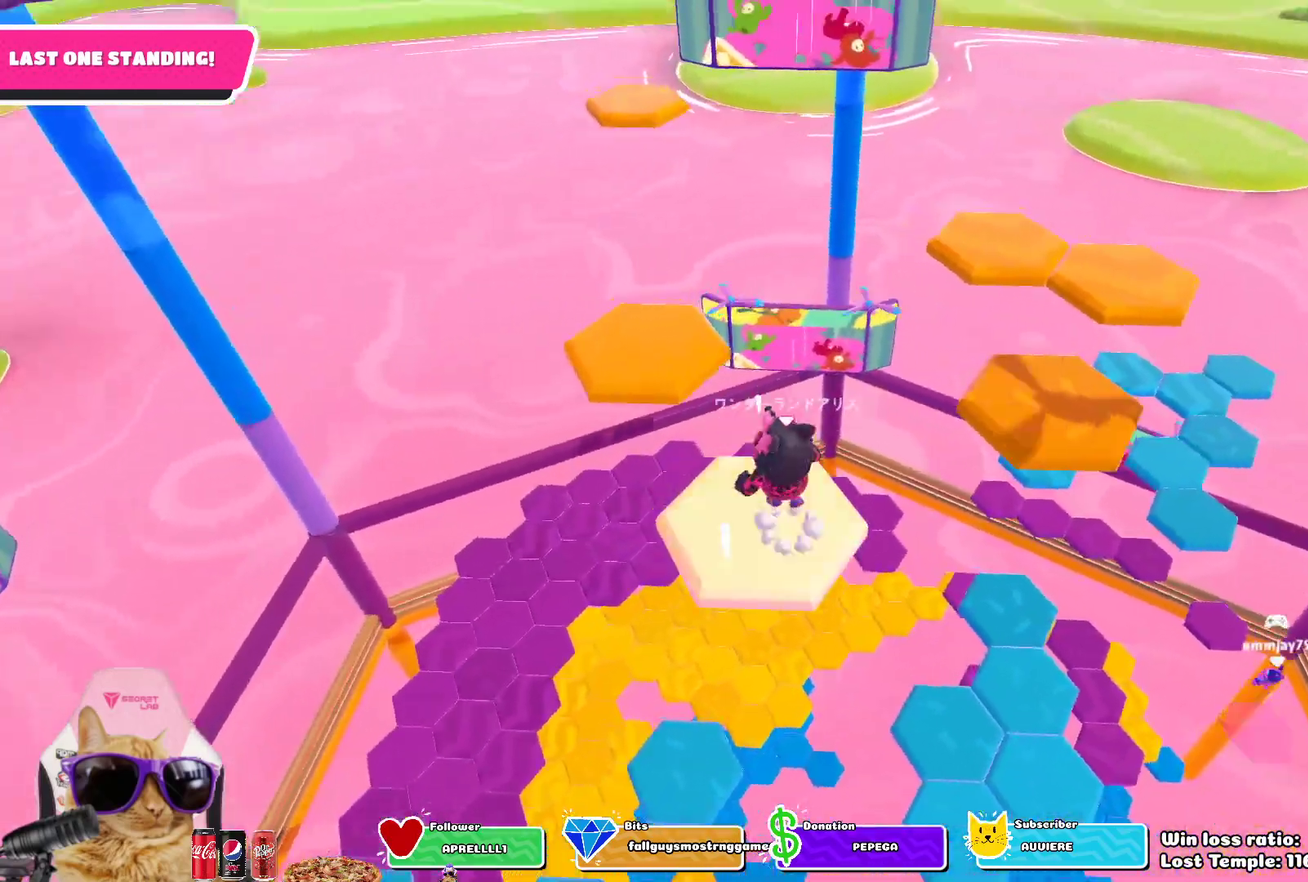
{"dt_ms": 400, "buttons": ["SQUARE"], "left_stick": "up", "right_stick": "center", "events": [[67, "left_stick", "down-right"], [100, "CROSS", "up"], [267, "left_stick", "up-left"], [317, "SQUARE", "down"], [367, "left_stick", "up"]]}
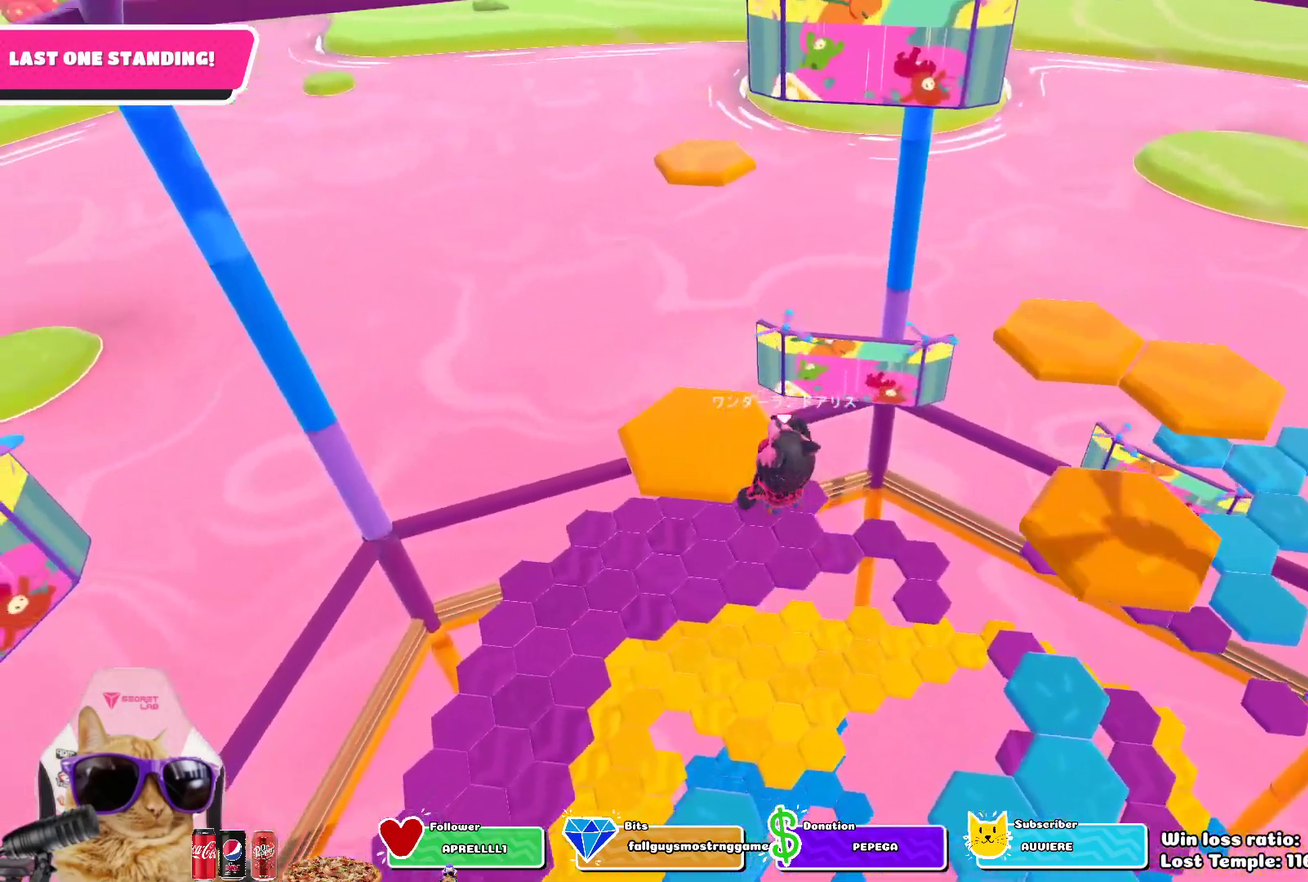
{"dt_ms": 700, "buttons": [], "left_stick": "center", "right_stick": "center", "events": [[50, "SQUARE", "up"], [167, "left_stick", "up-right"], [267, "right_stick", "right"], [467, "left_stick", "up"], [583, "left_stick", "center"], [633, "right_stick", "center"]]}
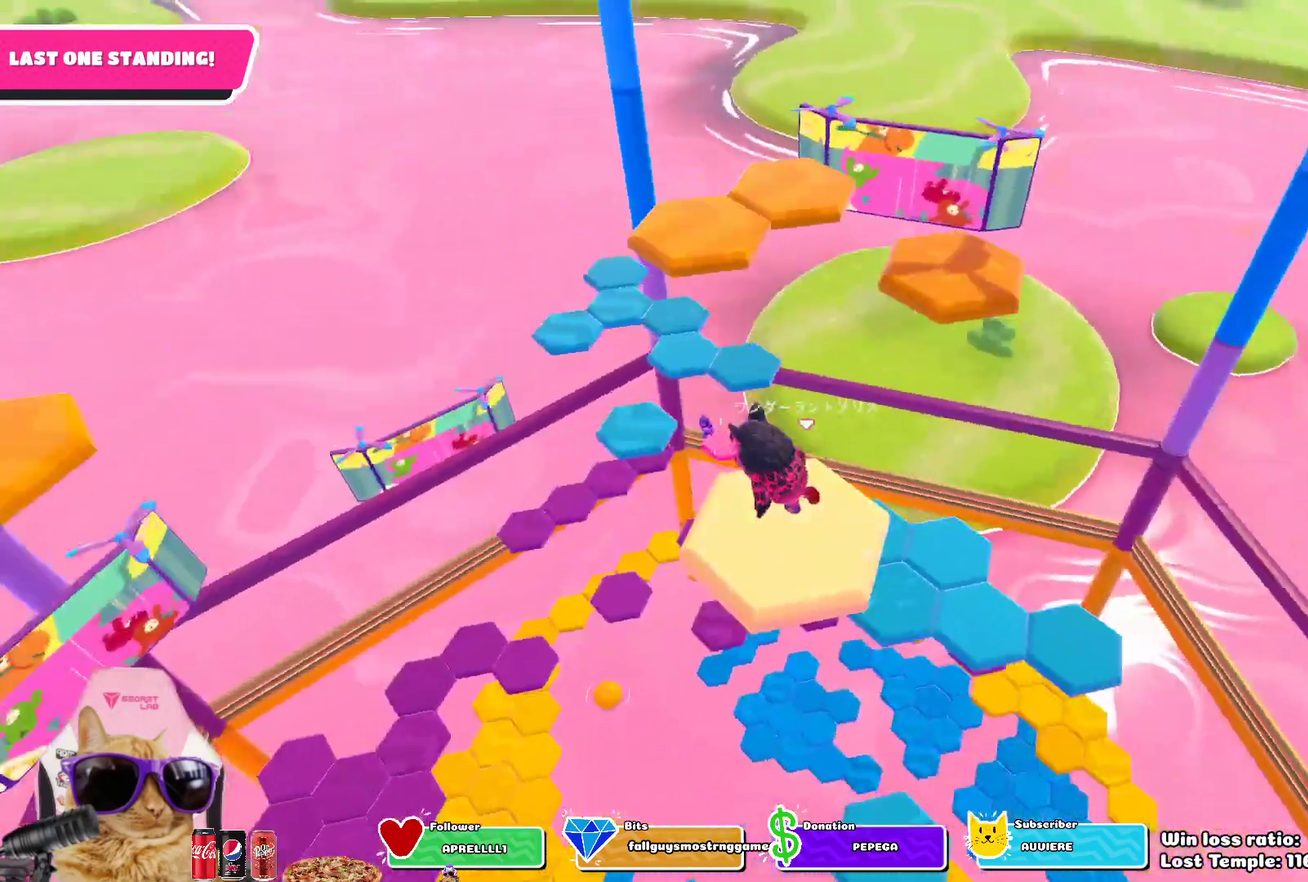
{"dt_ms": 400, "buttons": ["CROSS"], "left_stick": "up-right", "right_stick": "center", "events": [[17, "left_stick", "up"], [200, "left_stick", "up-right"], [317, "CROSS", "down"]]}
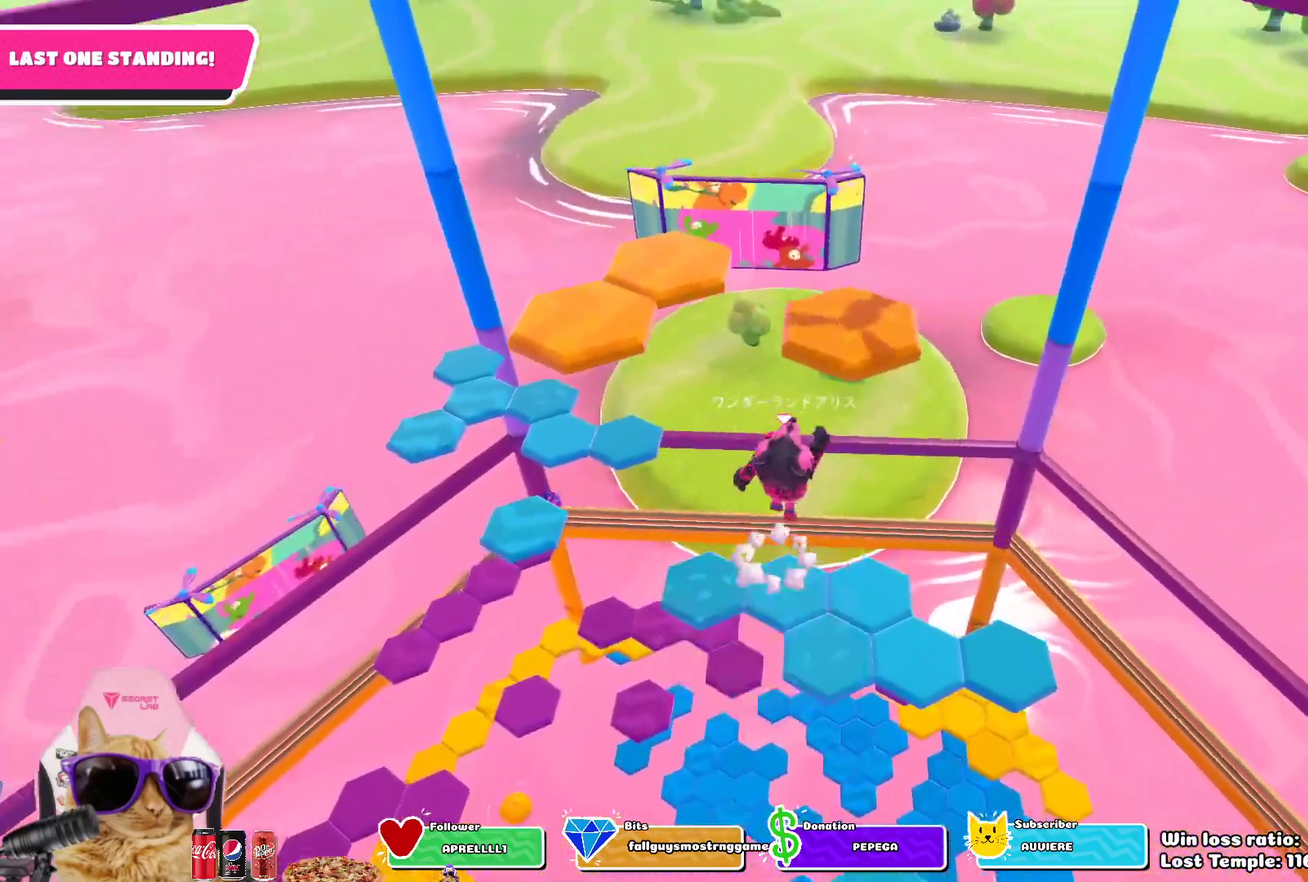
{"dt_ms": 700, "buttons": [], "left_stick": "center", "right_stick": "left", "events": [[100, "CROSS", "up"], [117, "left_stick", "up"], [283, "SQUARE", "down"], [433, "SQUARE", "up"], [433, "left_stick", "up-left"], [633, "left_stick", "center"], [667, "right_stick", "left"]]}